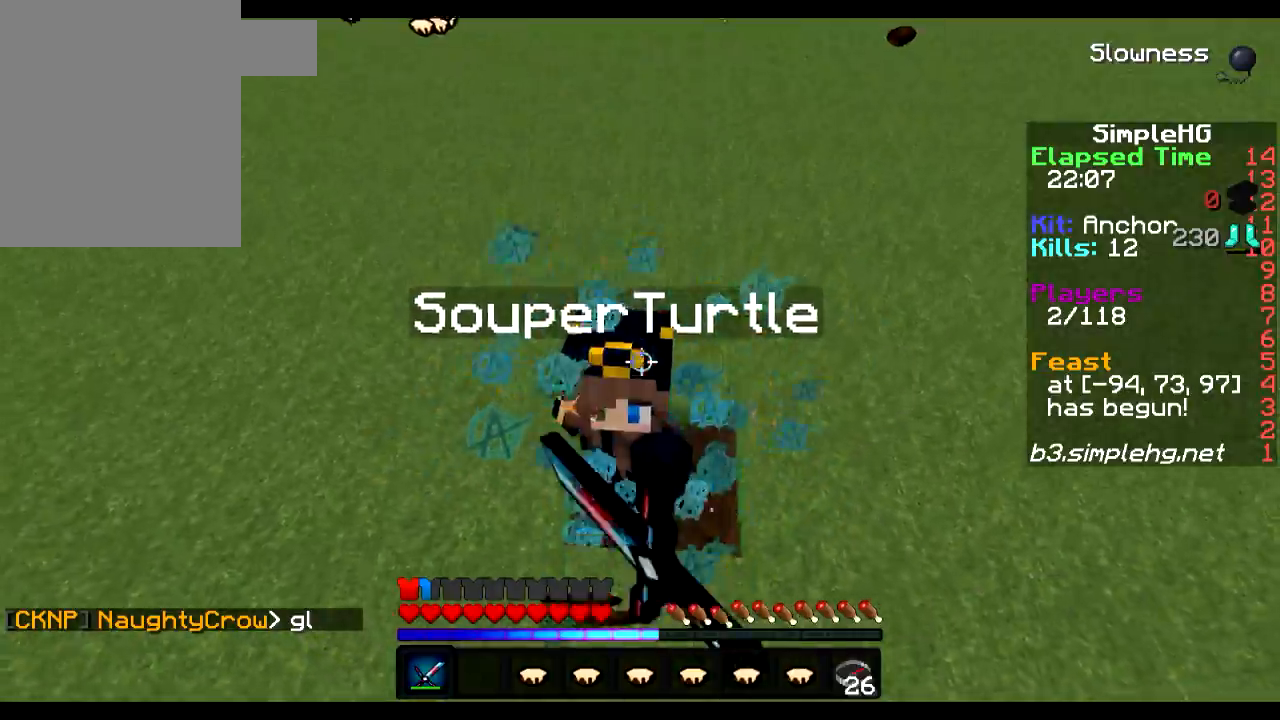
Gameplay with keyboard; each line is a JSON object with the keys held at the frame after it. "events" lists presses ("down") and releases ("up") of "a", "d", "s" and "w" between this image and that frame as [ms after this image, input, new state], when the widget could be followed in between. No other keys are recorded. Mouse input is not recorded.
{"keys": ["a", "w"], "events": [[117, "a", "down"], [450, "w", "down"]]}
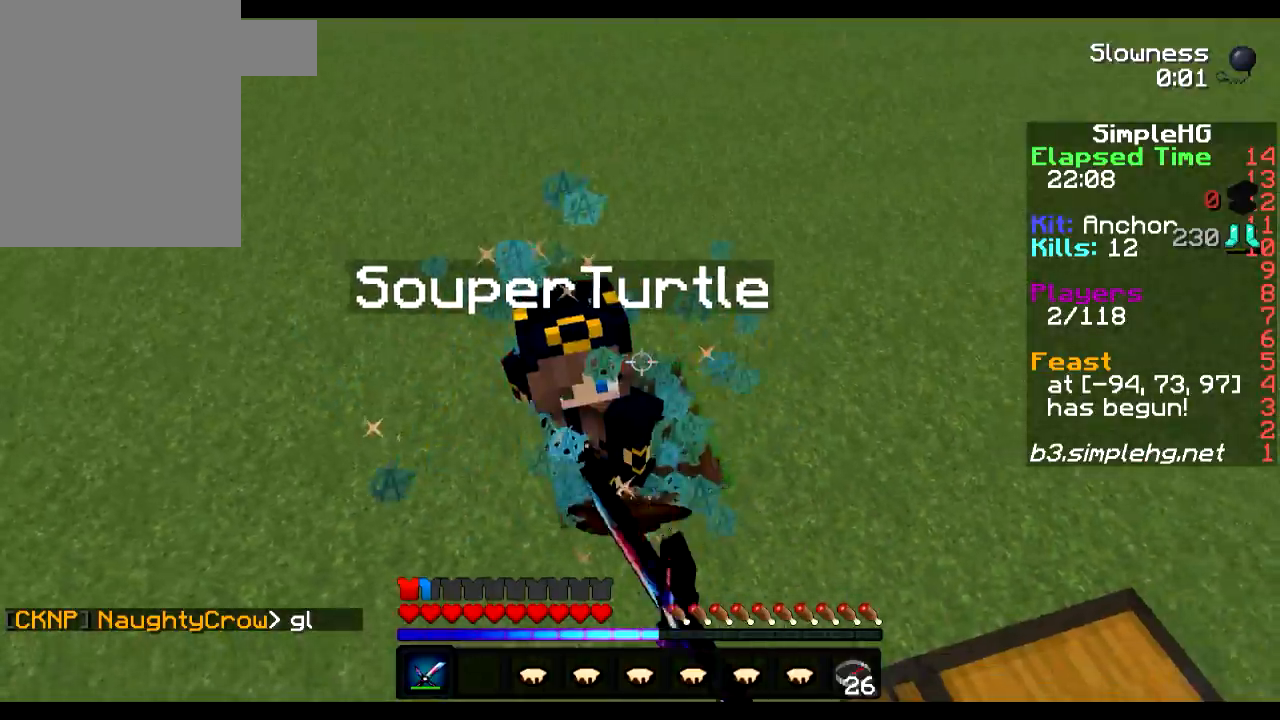
{"keys": ["a"], "events": [[117, "w", "up"], [250, "w", "down"], [333, "w", "up"]]}
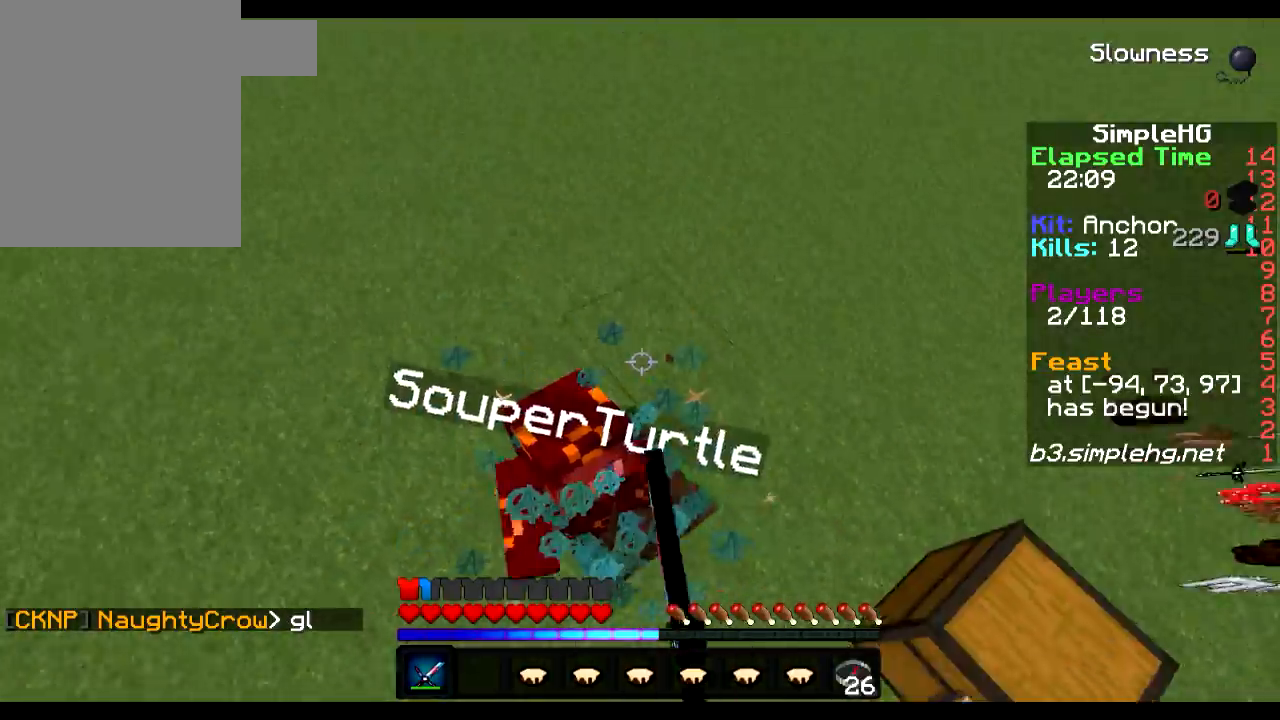
{"keys": ["d"], "events": [[383, "a", "up"], [417, "d", "down"]]}
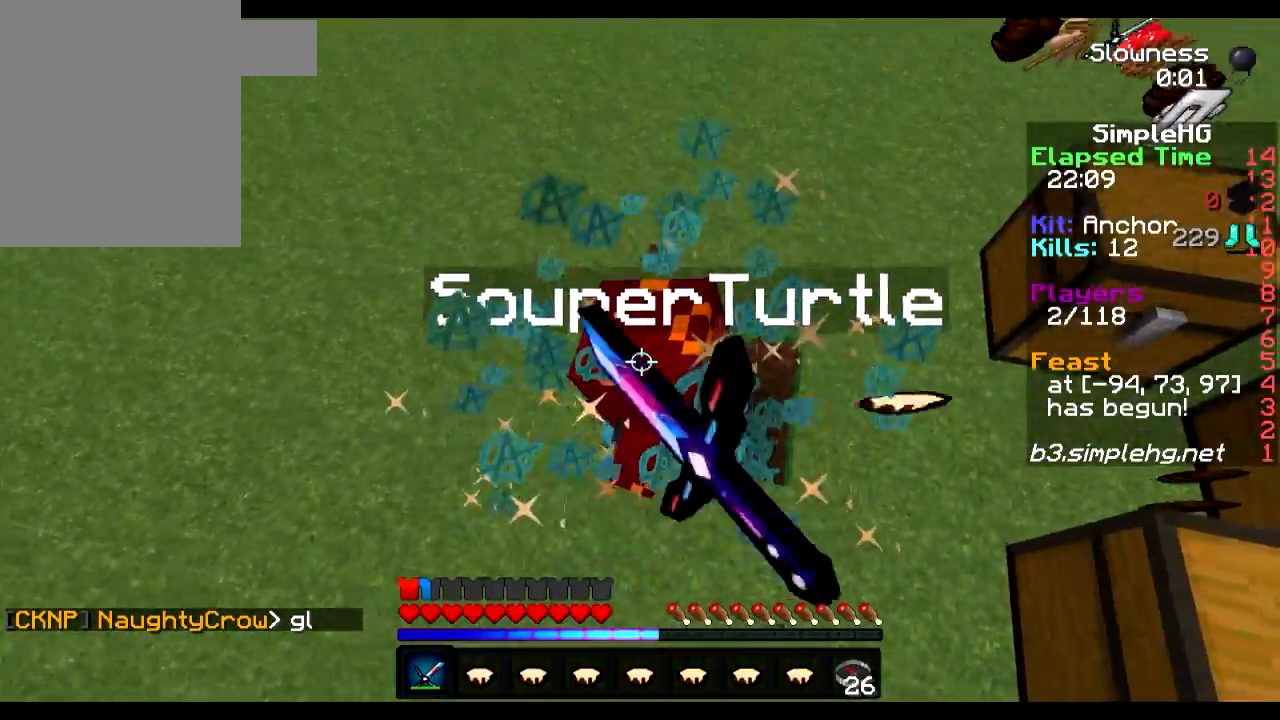
{"keys": ["d"], "events": []}
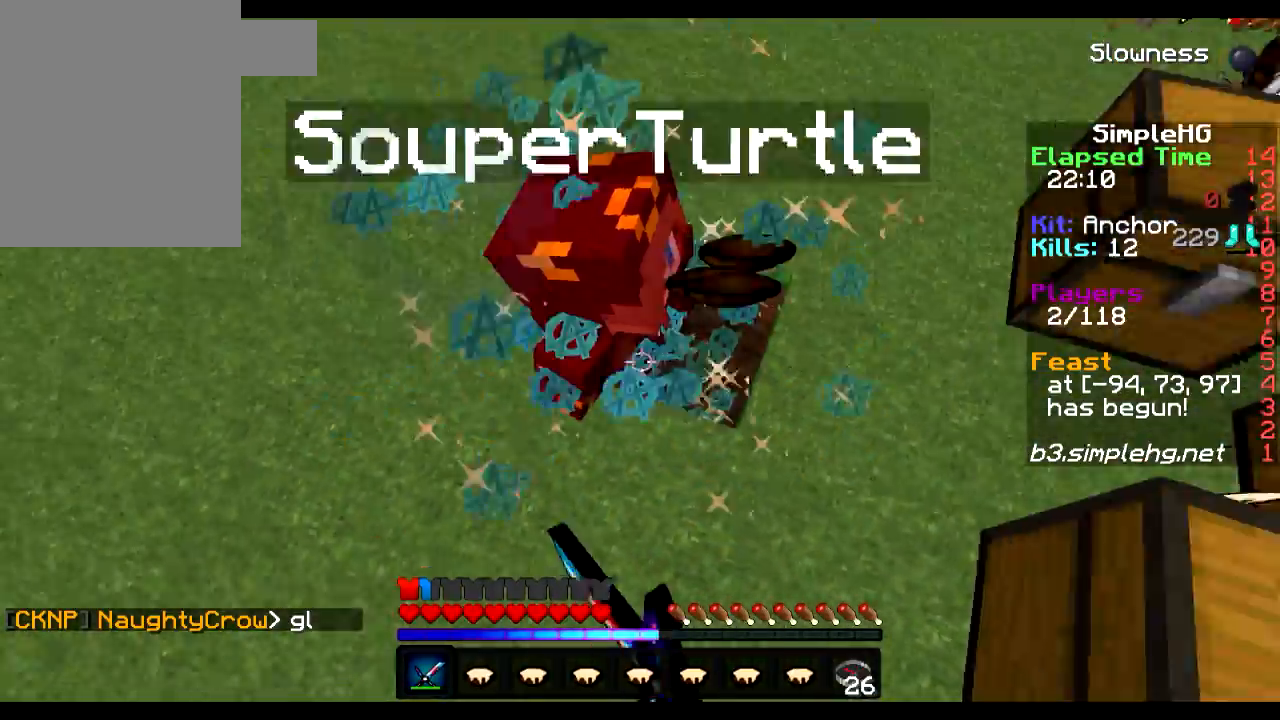
{"keys": [], "events": [[400, "d", "up"]]}